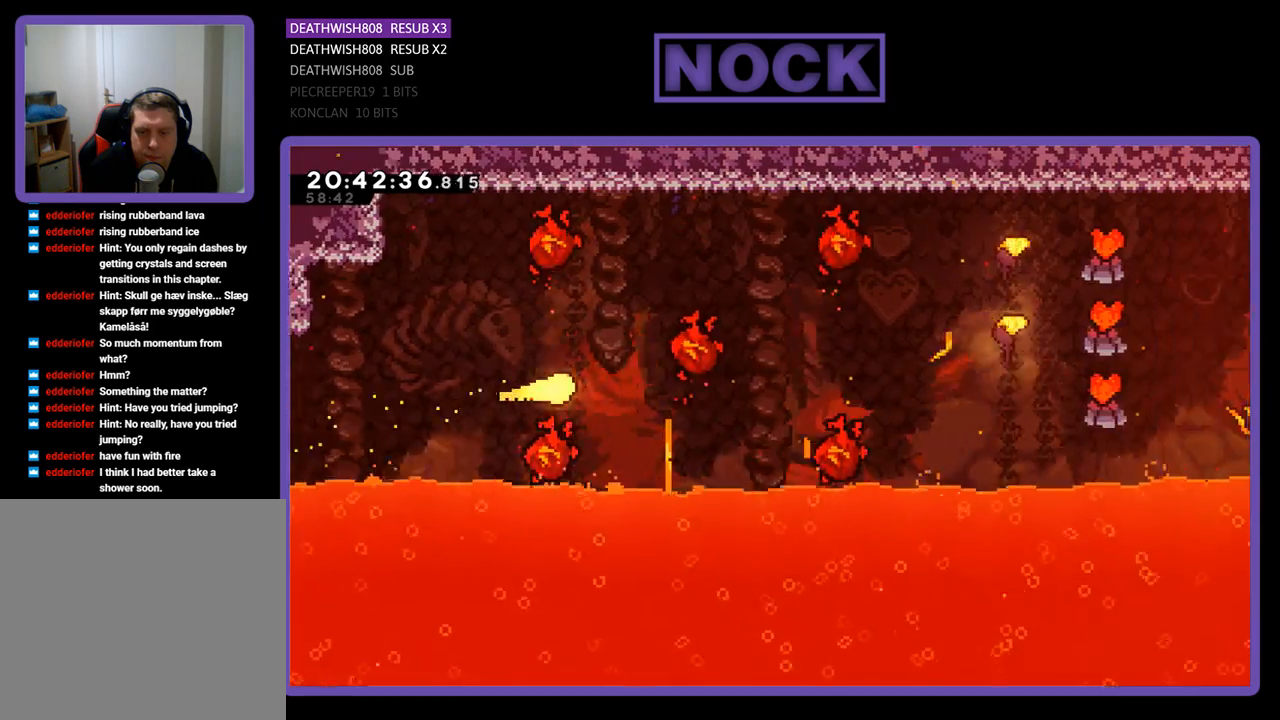
Gameplay with a controller (PlayStation layout); each line is a JSON object with the inputs held at the frame after it. "events" lists button and stick changes between this image and that frame as [ms after this image, input, new state], when the widget could be followed in between.
{"buttons": [], "left_stick": "up-right", "right_stick": "center", "events": [[267, "left_stick", "up-right"]]}
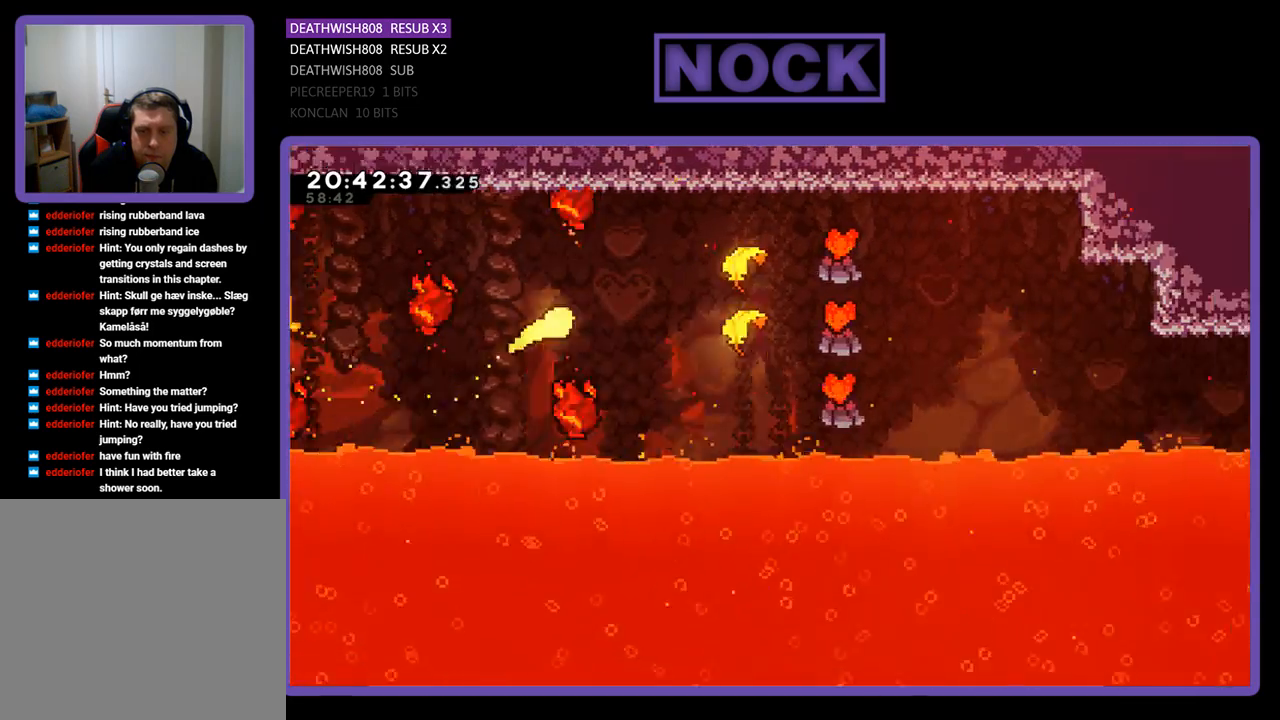
{"buttons": [], "left_stick": "right", "right_stick": "center", "events": [[33, "left_stick", "right"]]}
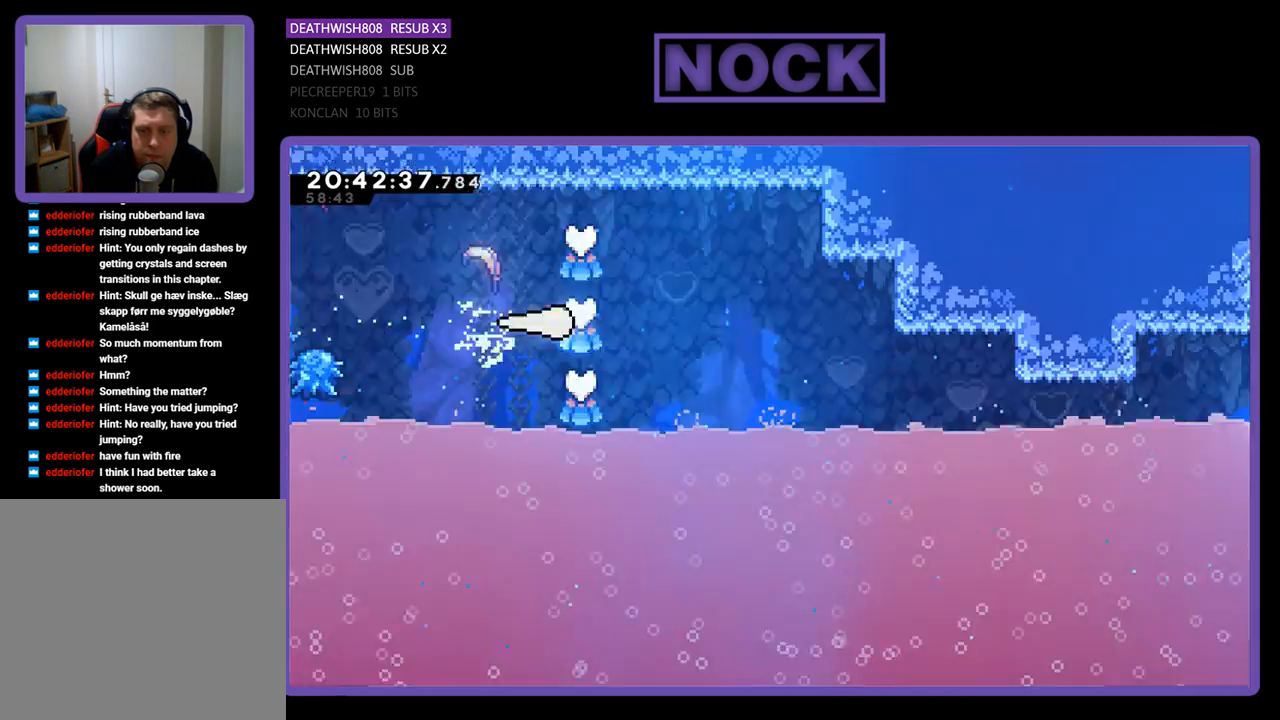
{"buttons": [], "left_stick": "right", "right_stick": "center", "events": []}
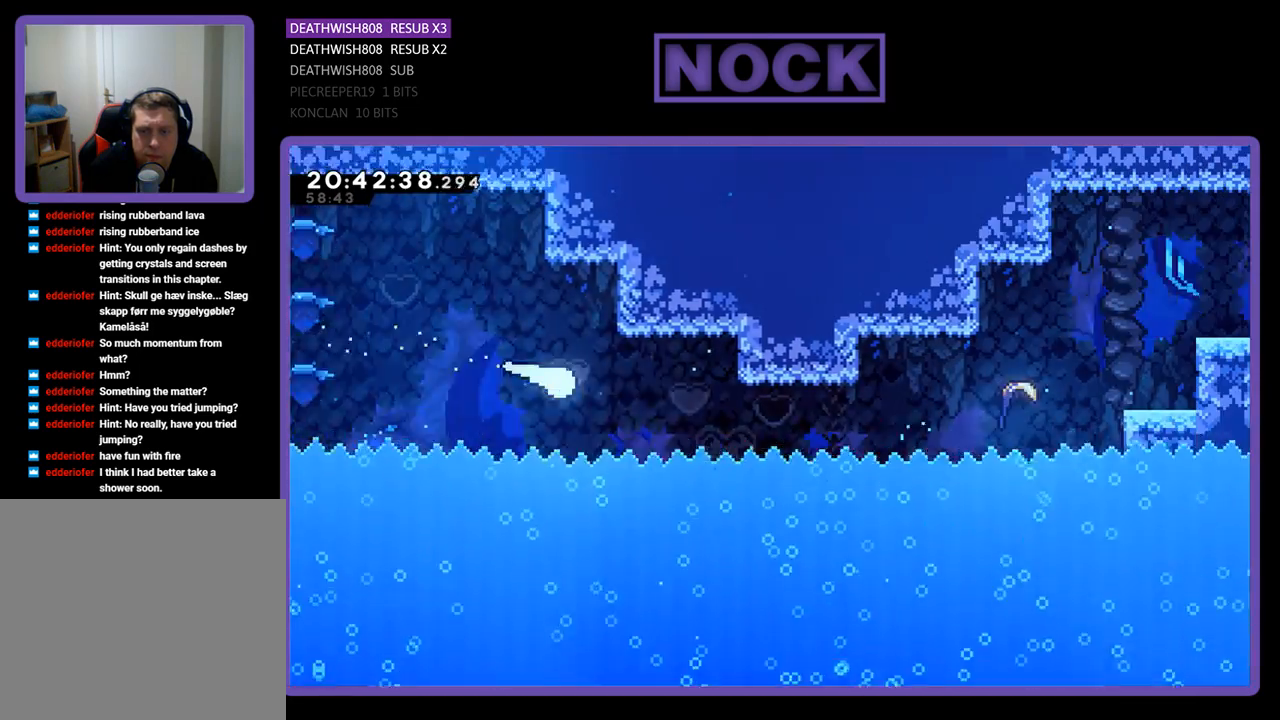
{"buttons": [], "left_stick": "right", "right_stick": "center", "events": []}
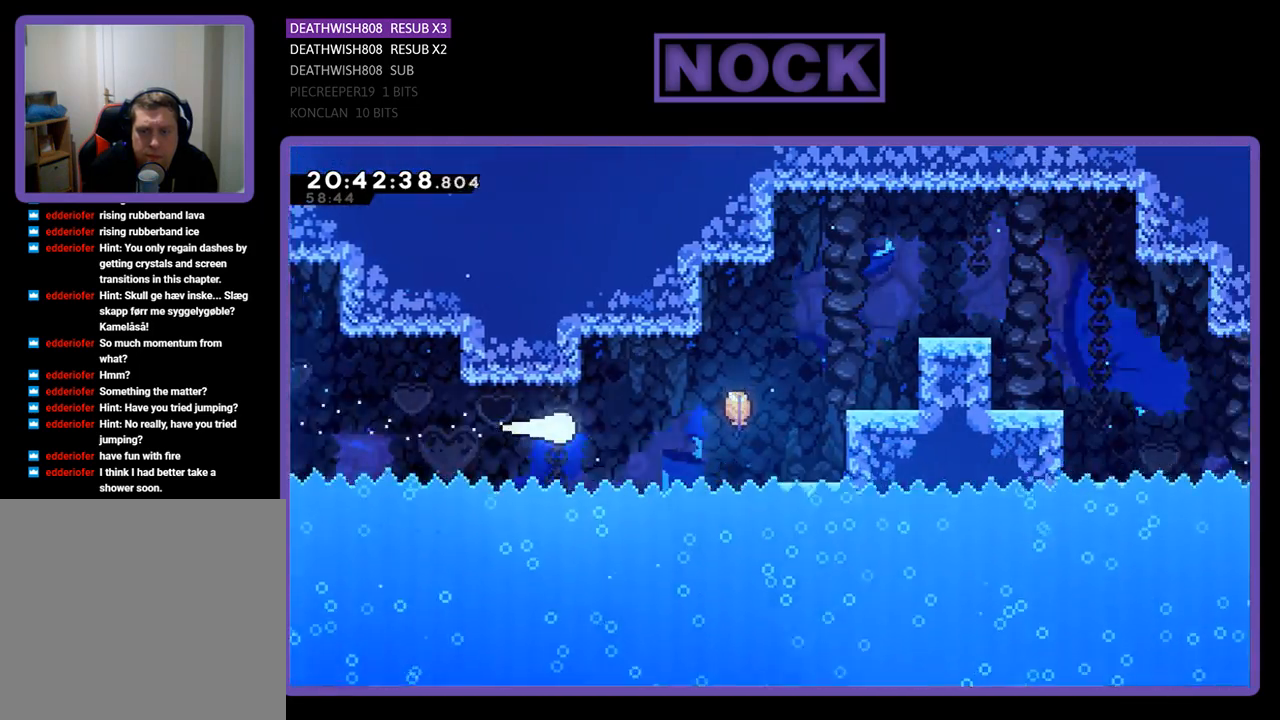
{"buttons": [], "left_stick": "up-right", "right_stick": "center", "events": [[200, "left_stick", "up-right"]]}
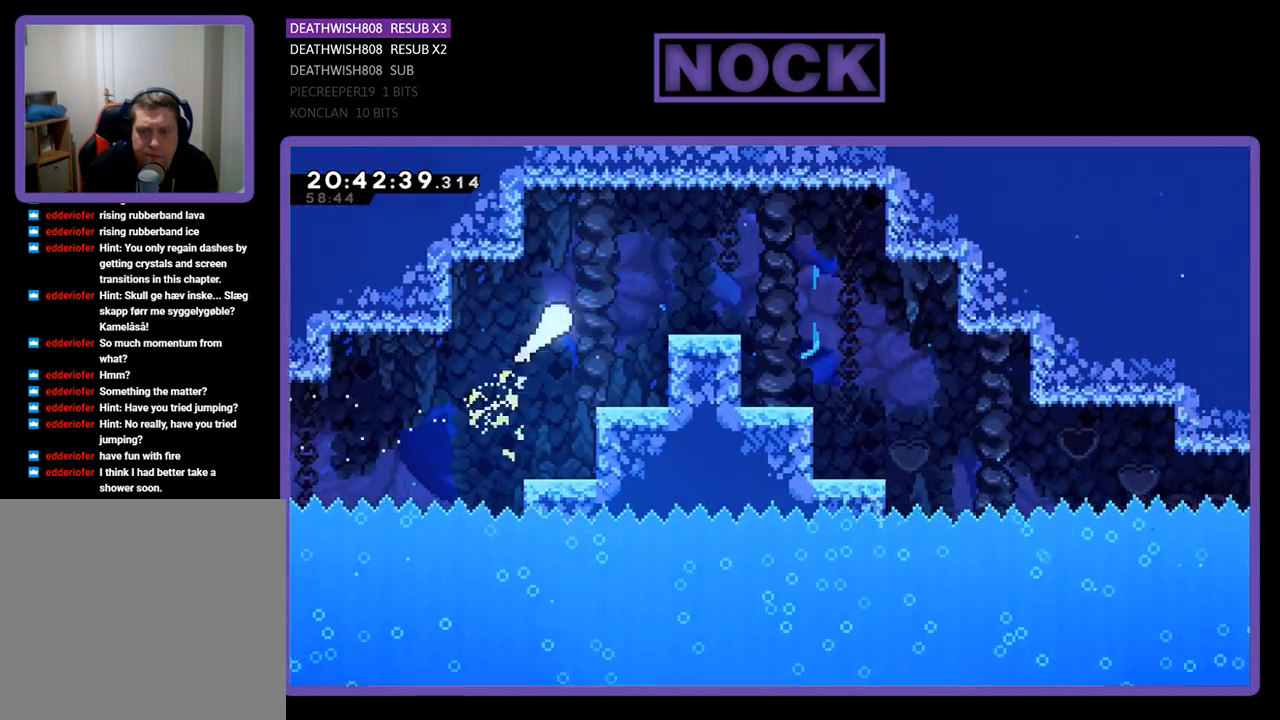
{"buttons": [], "left_stick": "down-right", "right_stick": "center", "events": [[200, "left_stick", "right"], [300, "left_stick", "down-right"]]}
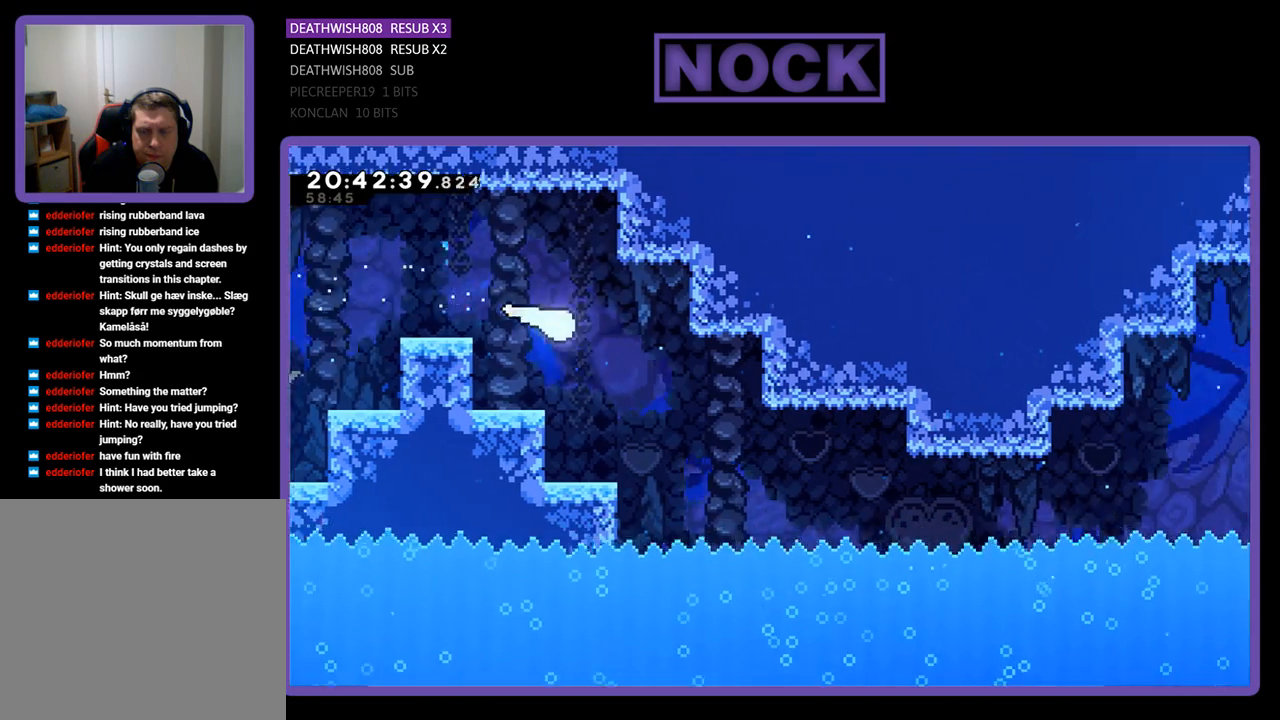
{"buttons": [], "left_stick": "down-right", "right_stick": "center", "events": []}
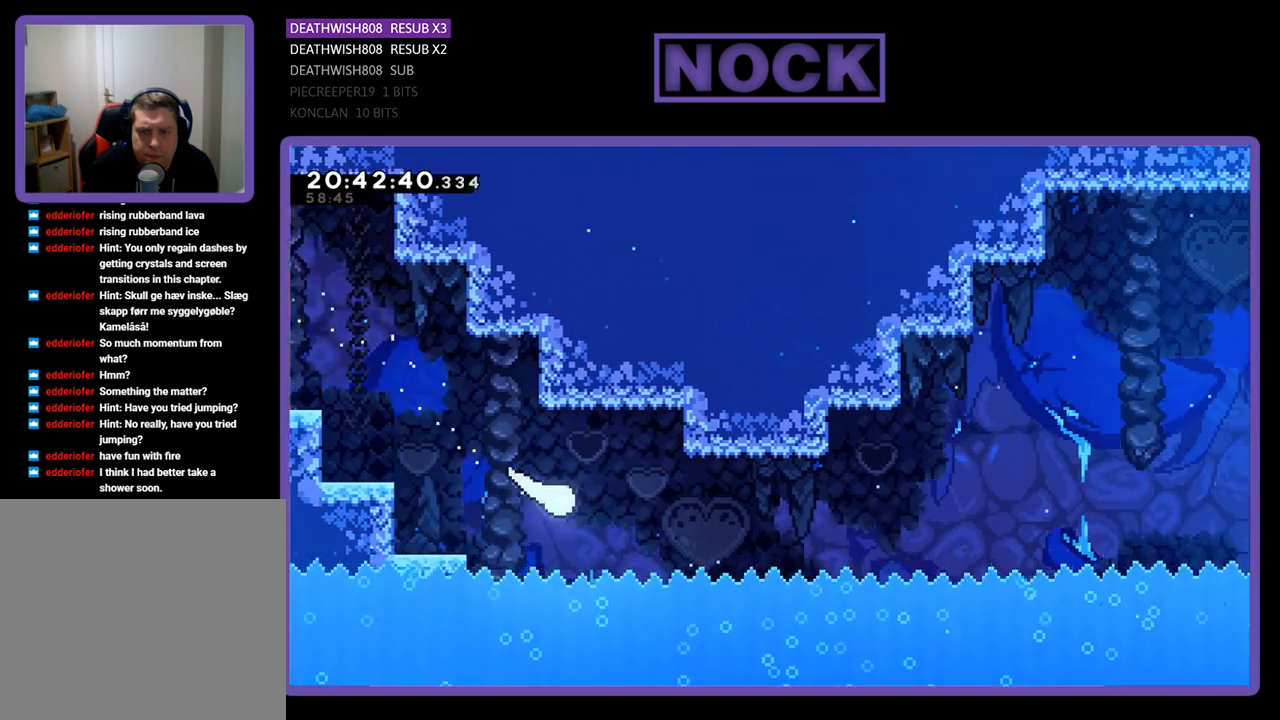
{"buttons": [], "left_stick": "right", "right_stick": "center", "events": [[67, "left_stick", "right"]]}
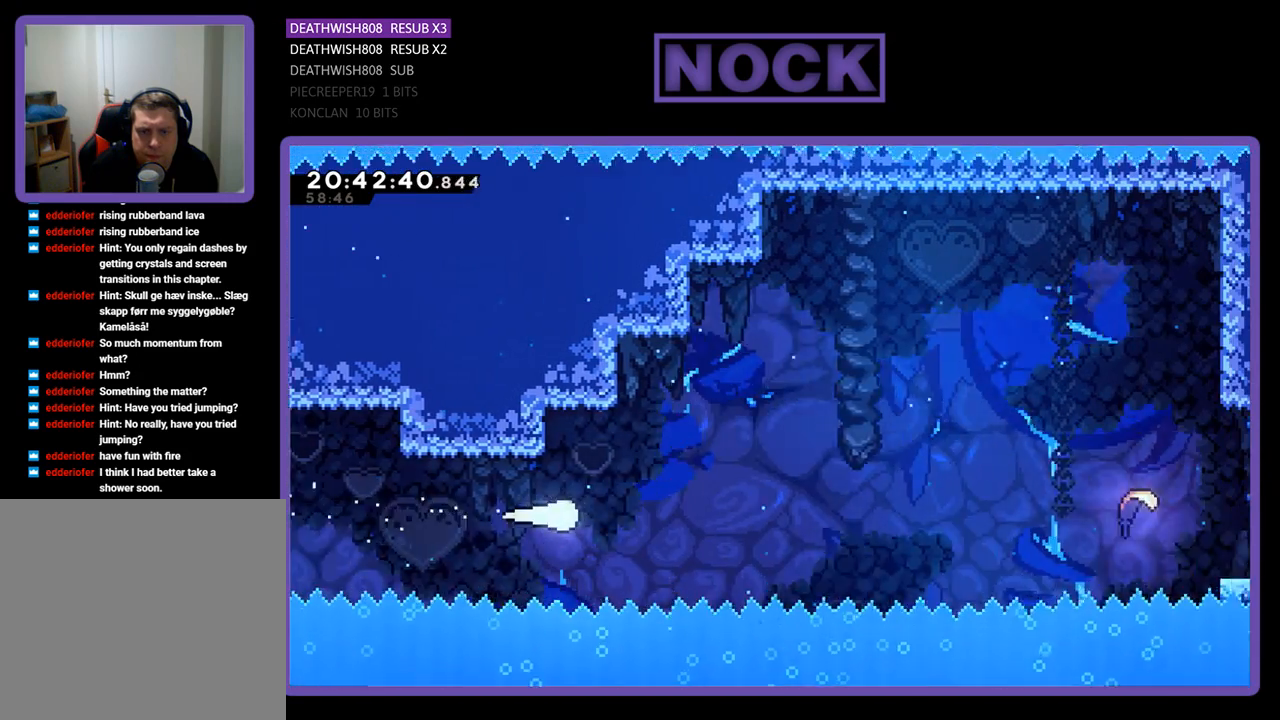
{"buttons": [], "left_stick": "right", "right_stick": "center", "events": []}
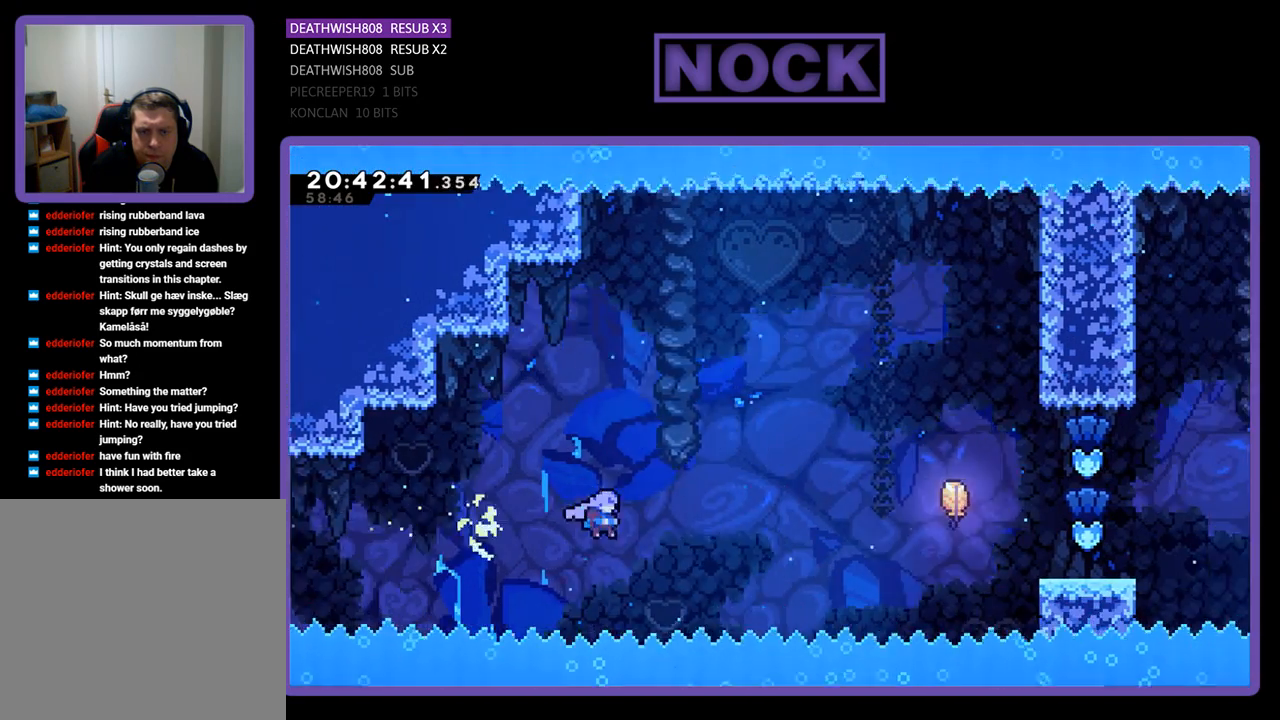
{"buttons": [], "left_stick": "up-right", "right_stick": "center", "events": [[67, "left_stick", "up-right"], [167, "CIRCLE", "down"], [500, "CIRCLE", "up"]]}
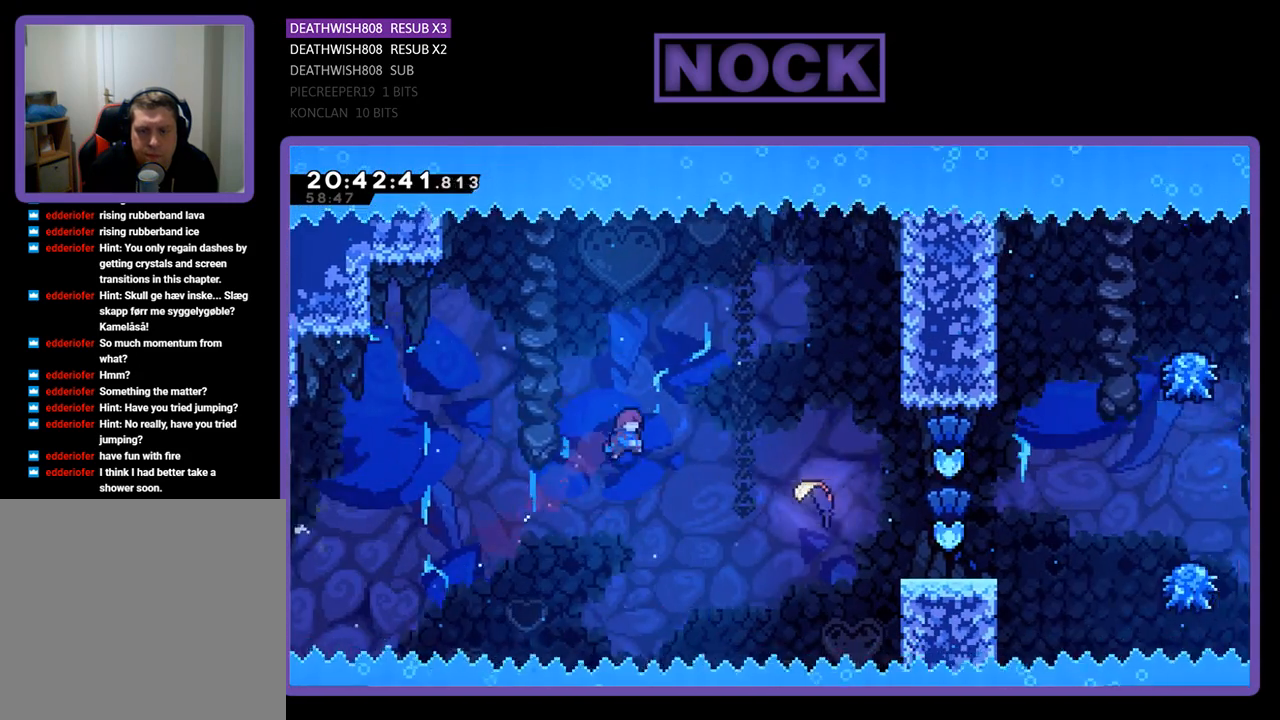
{"buttons": ["CIRCLE"], "left_stick": "up-right", "right_stick": "center", "events": [[367, "CIRCLE", "down"]]}
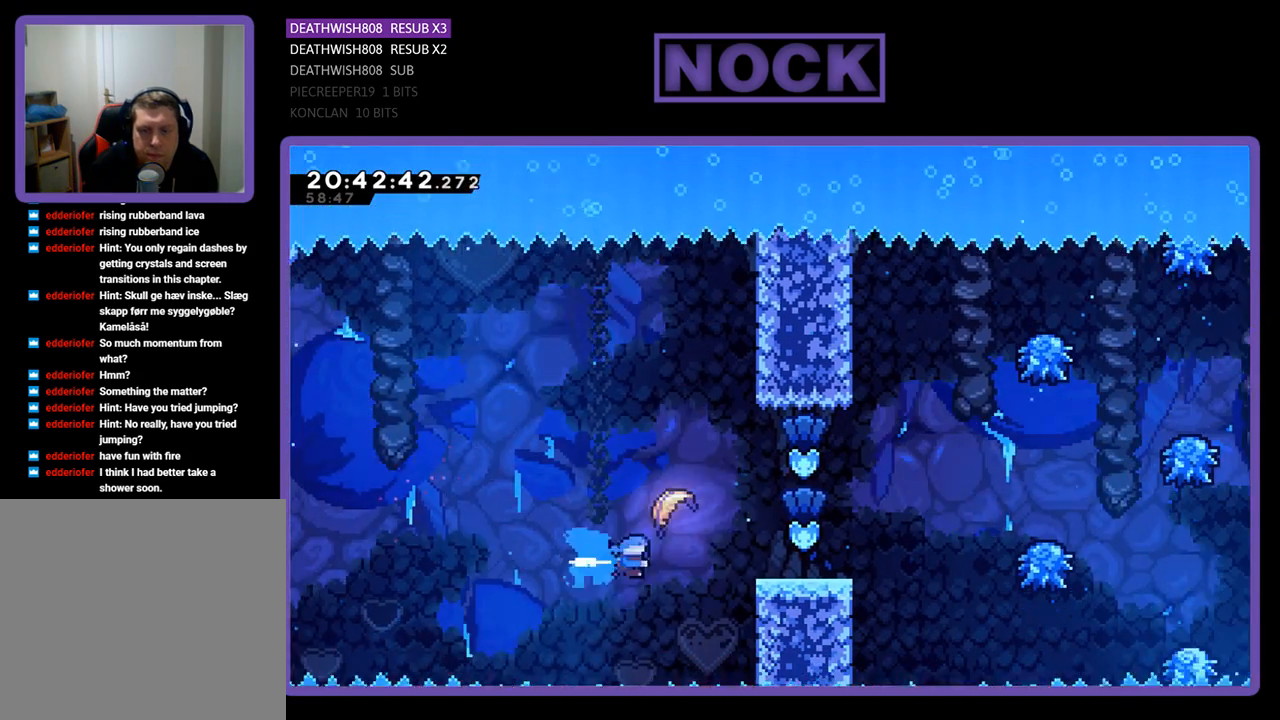
{"buttons": [], "left_stick": "up-right", "right_stick": "center", "events": [[167, "CIRCLE", "up"], [233, "left_stick", "right"], [367, "left_stick", "up-right"]]}
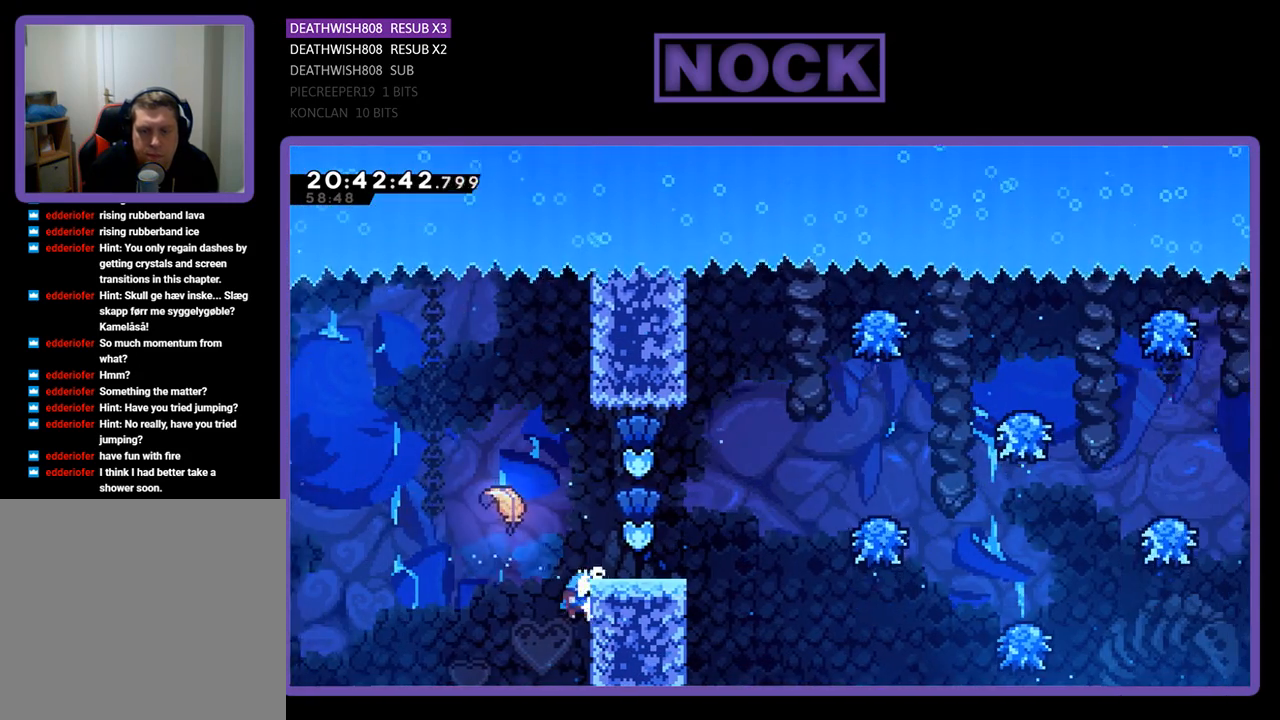
{"buttons": ["CROSS"], "left_stick": "up", "right_stick": "center", "events": [[167, "CROSS", "down"], [367, "left_stick", "up"]]}
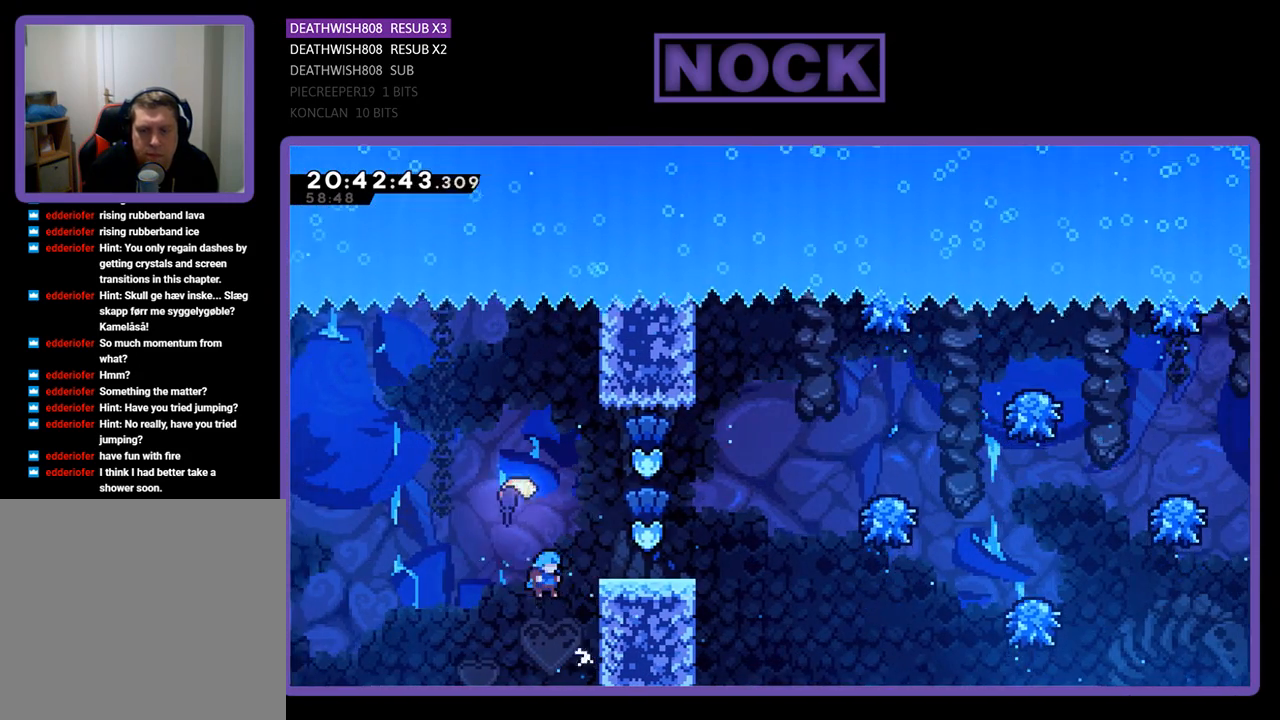
{"buttons": ["R2"], "left_stick": "up", "right_stick": "center", "events": [[67, "R2", "down"], [467, "CROSS", "up"]]}
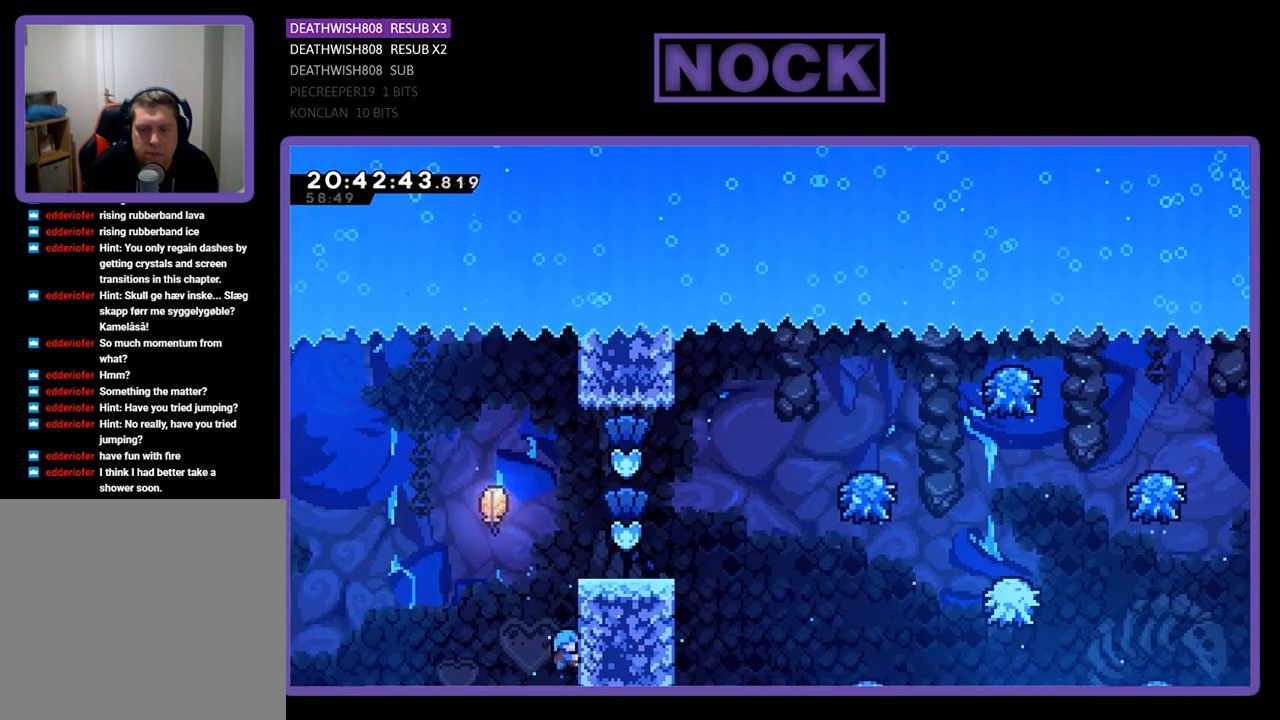
{"buttons": ["R2"], "left_stick": "up", "right_stick": "center", "events": [[33, "CROSS", "down"], [333, "CROSS", "up"]]}
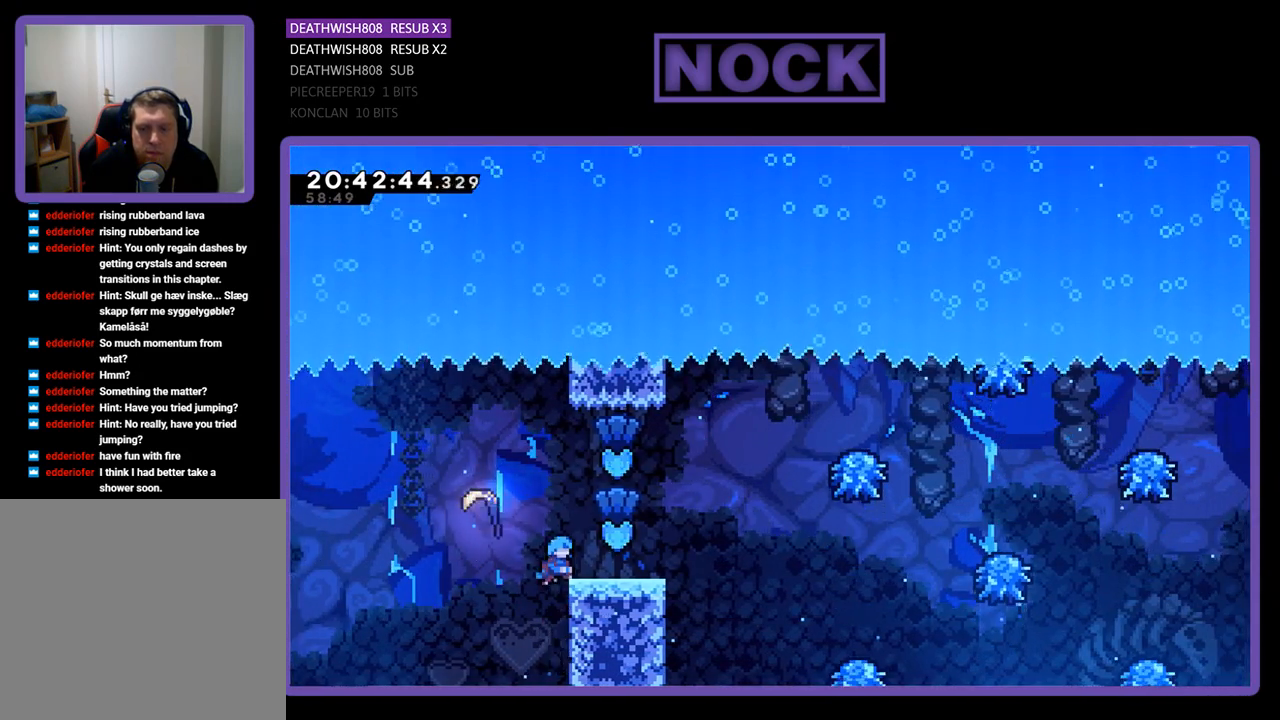
{"buttons": ["CROSS", "R2"], "left_stick": "up-left", "right_stick": "center", "events": [[133, "CROSS", "down"], [300, "left_stick", "up-left"], [367, "CROSS", "up"], [500, "CROSS", "down"]]}
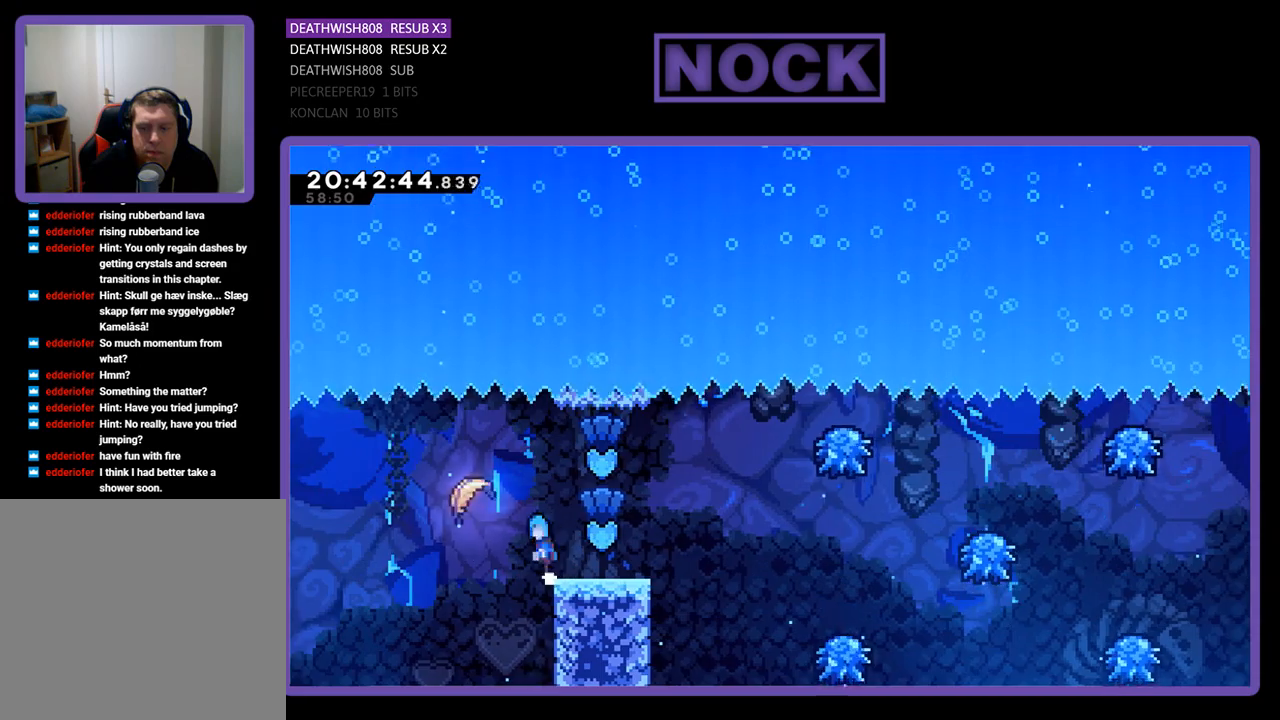
{"buttons": [], "left_stick": "right", "right_stick": "center", "events": [[133, "left_stick", "up"], [233, "CROSS", "up"], [233, "left_stick", "up-right"], [333, "left_stick", "right"], [500, "R2", "up"]]}
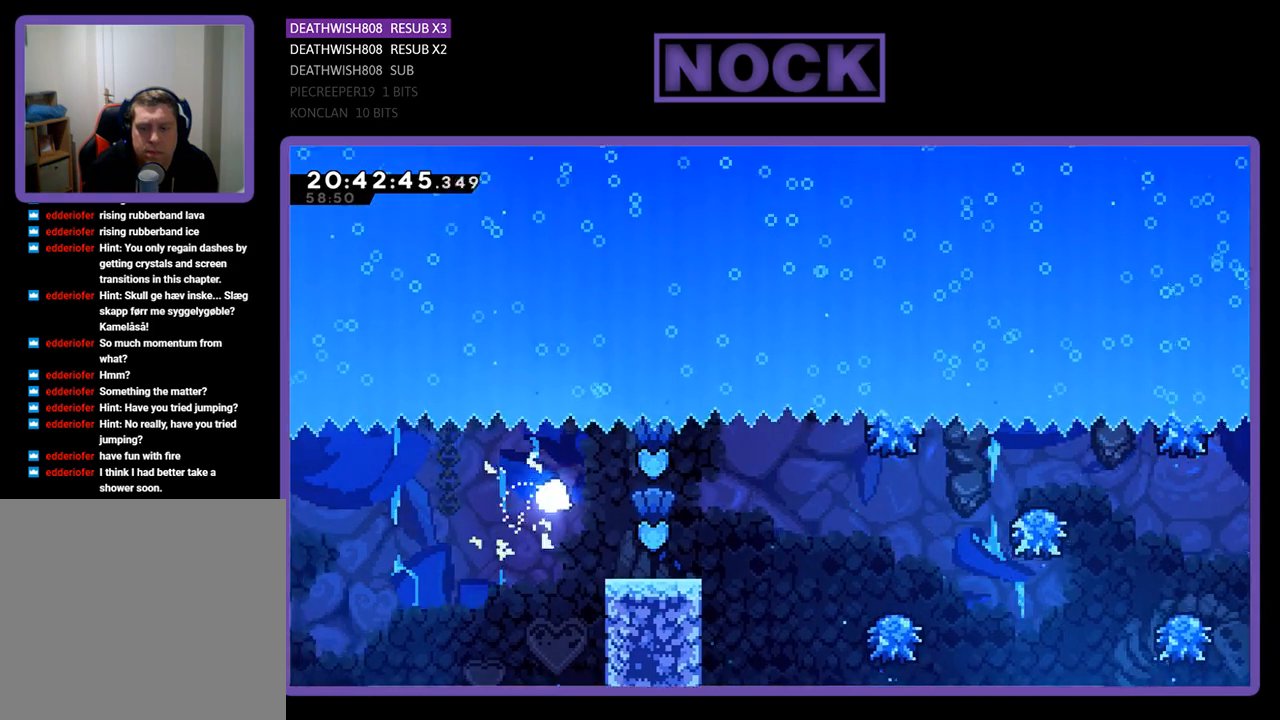
{"buttons": [], "left_stick": "right", "right_stick": "center", "events": []}
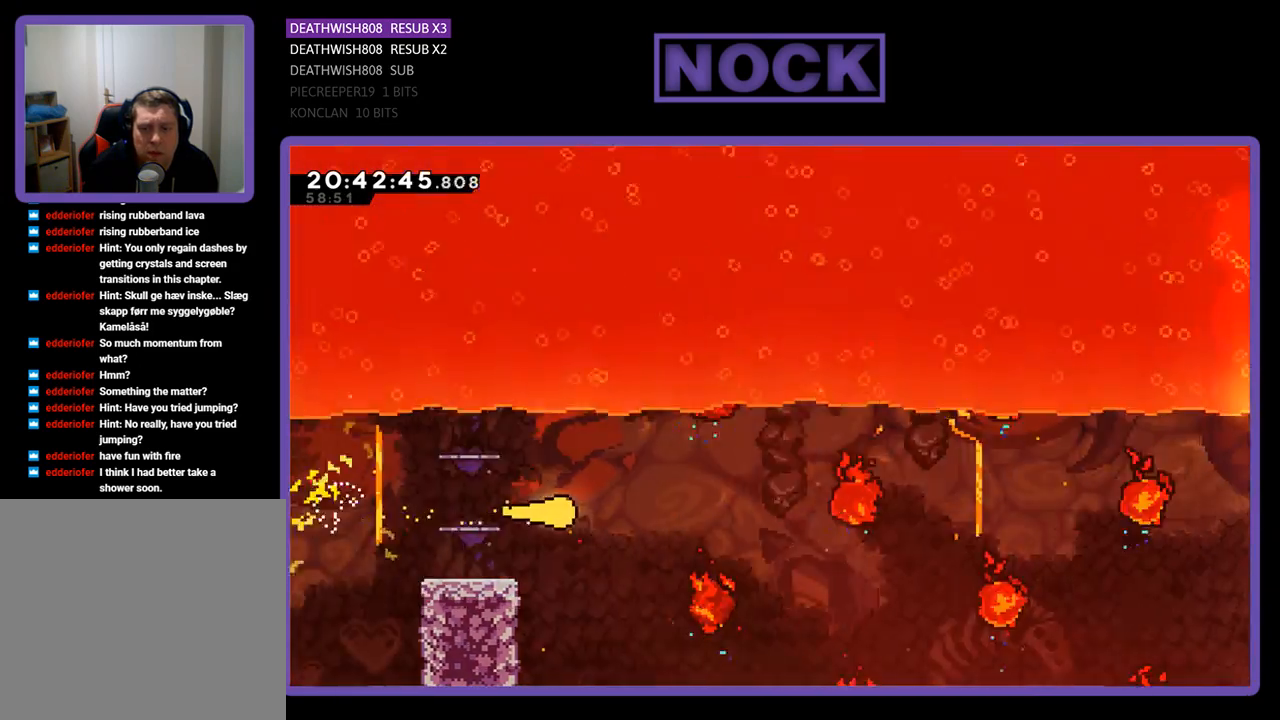
{"buttons": [], "left_stick": "down-right", "right_stick": "center", "events": [[100, "left_stick", "up-right"], [333, "left_stick", "right"], [467, "left_stick", "down-right"]]}
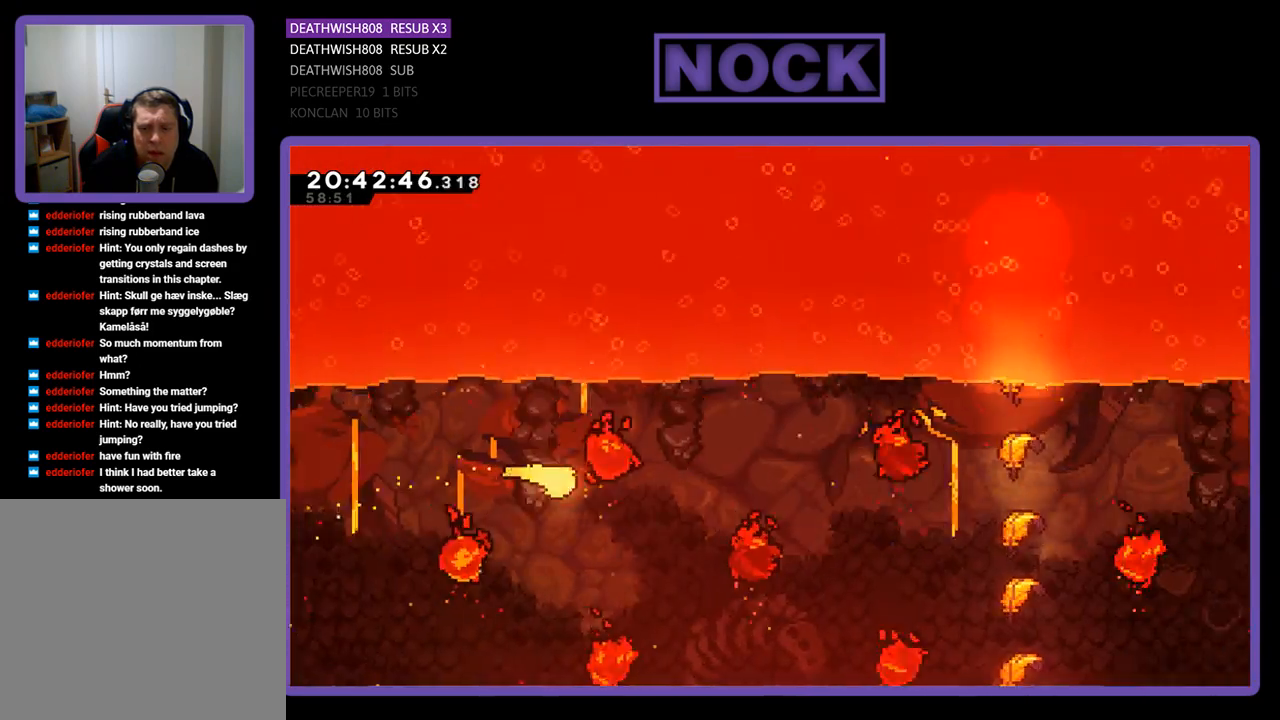
{"buttons": [], "left_stick": "up", "right_stick": "center", "events": [[200, "left_stick", "up-right"], [500, "left_stick", "up"]]}
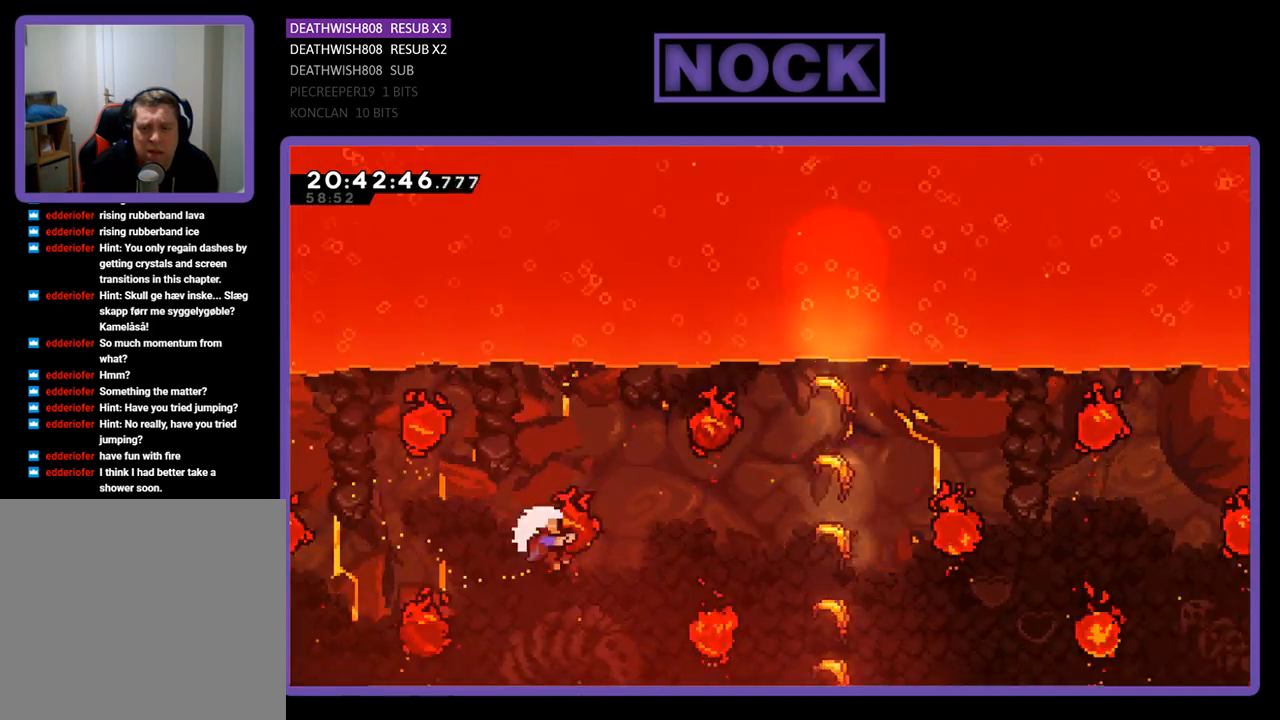
{"buttons": [], "left_stick": "center", "right_stick": "center", "events": [[100, "L3", "down"], [200, "L3", "up"], [233, "left_stick", "up-right"], [367, "left_stick", "center"]]}
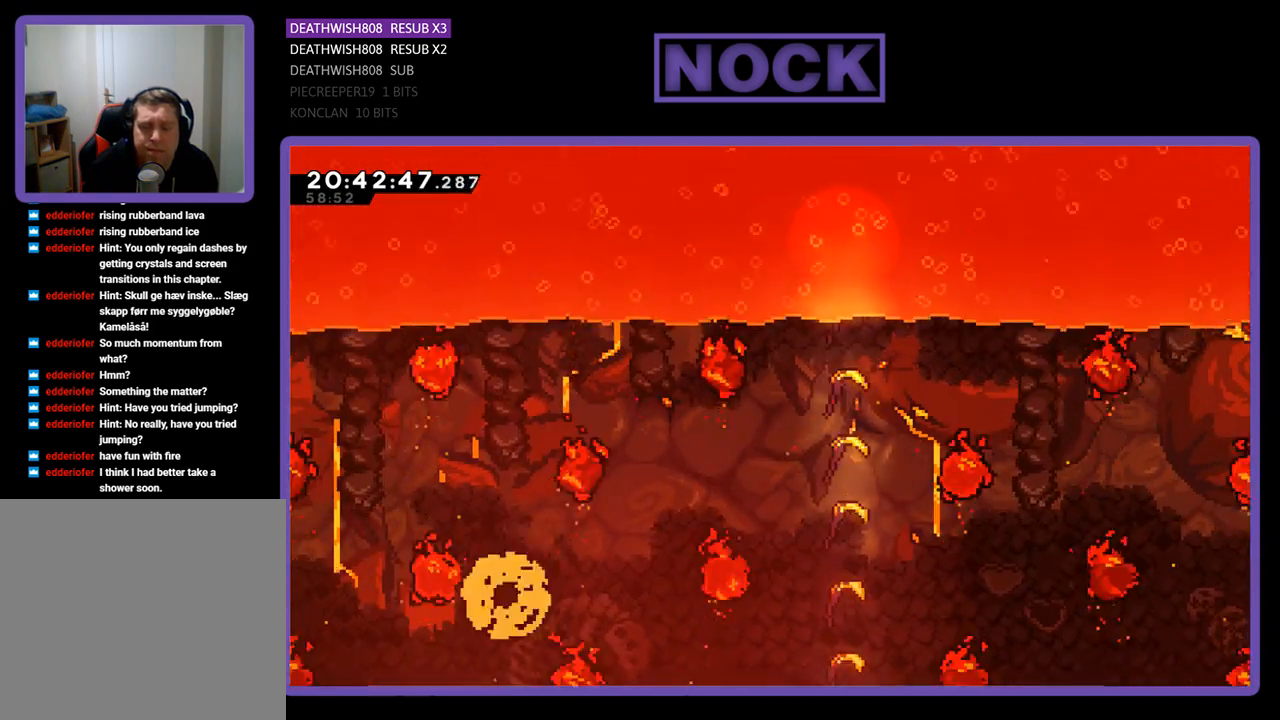
{"buttons": [], "left_stick": "center", "right_stick": "center", "events": []}
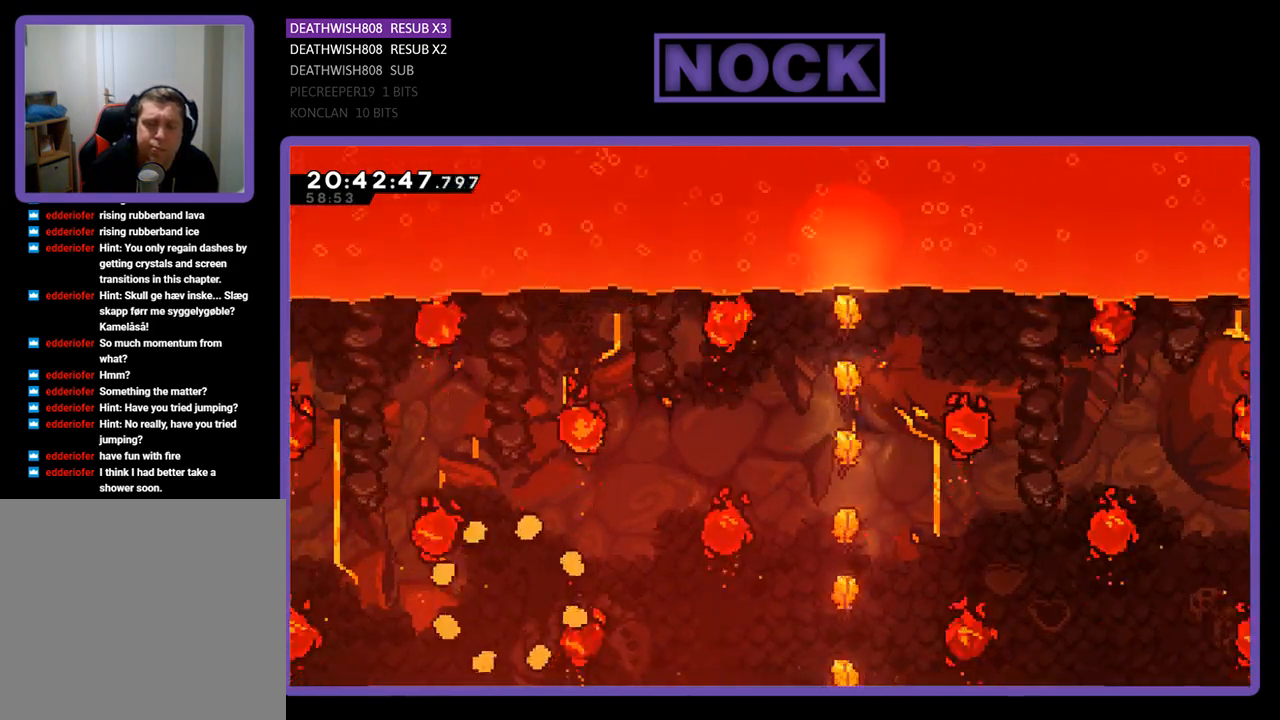
{"buttons": [], "left_stick": "center", "right_stick": "center", "events": []}